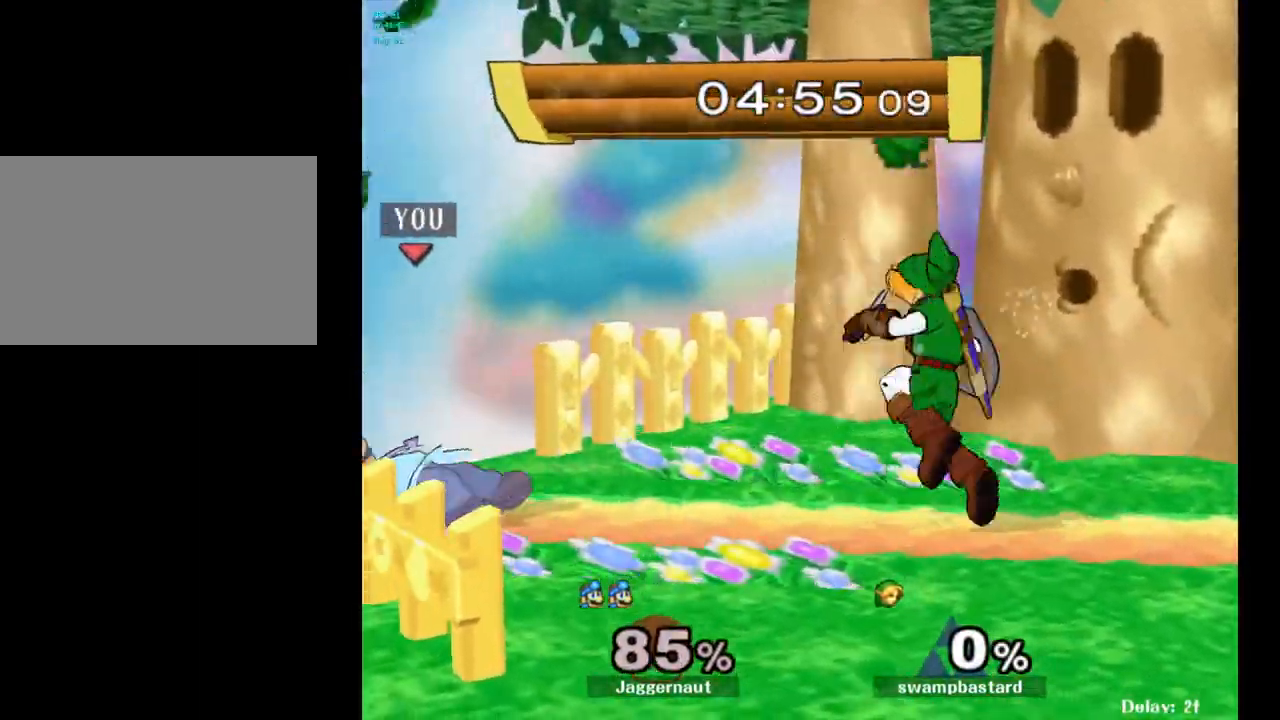
Gameplay with a controller (Nintendo layout); each line is a JSON object with the inputs held at the frame after it. "events" lists button and stick changes between this image and that frame as [ms after this image, input, new state], when the widget could be followed in between. Not read: L3 R3.
{"buttons": ["R1"], "left_stick": "center", "right_stick": "center", "events": [[67, "left_stick", "up-right"], [267, "left_stick", "center"], [383, "R1", "down"]]}
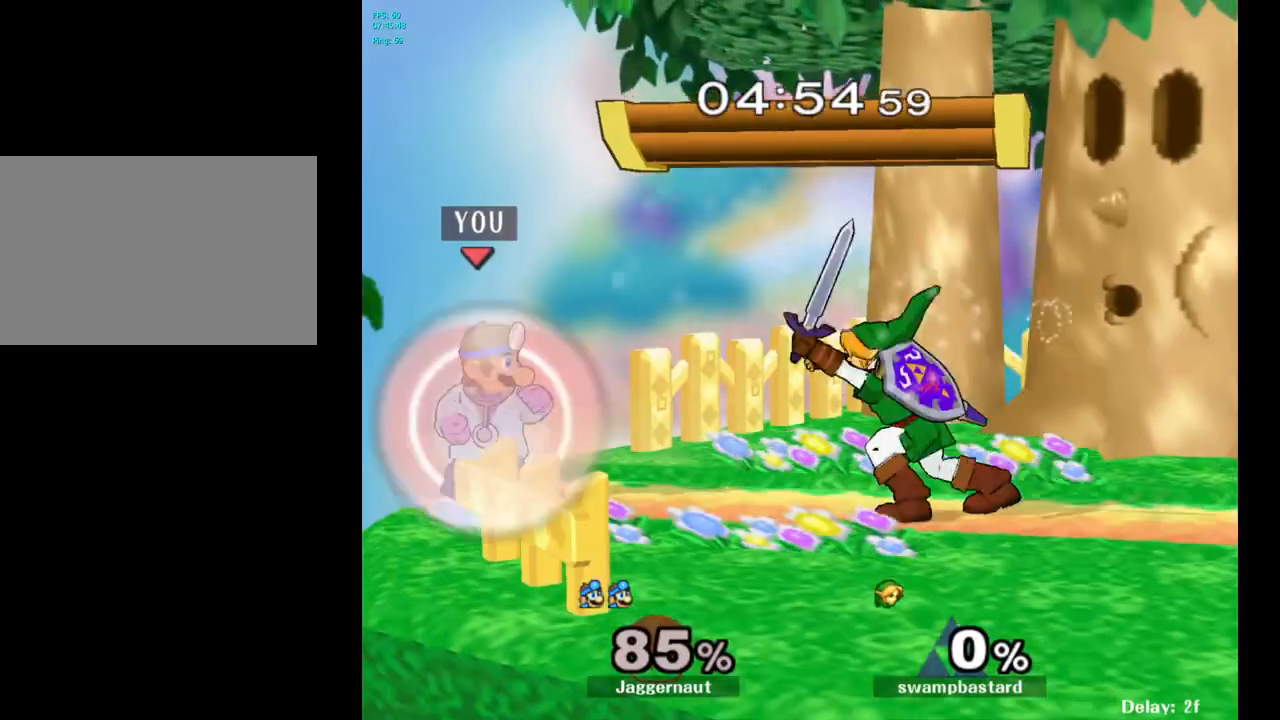
{"buttons": ["R1"], "left_stick": "center", "right_stick": "center", "events": []}
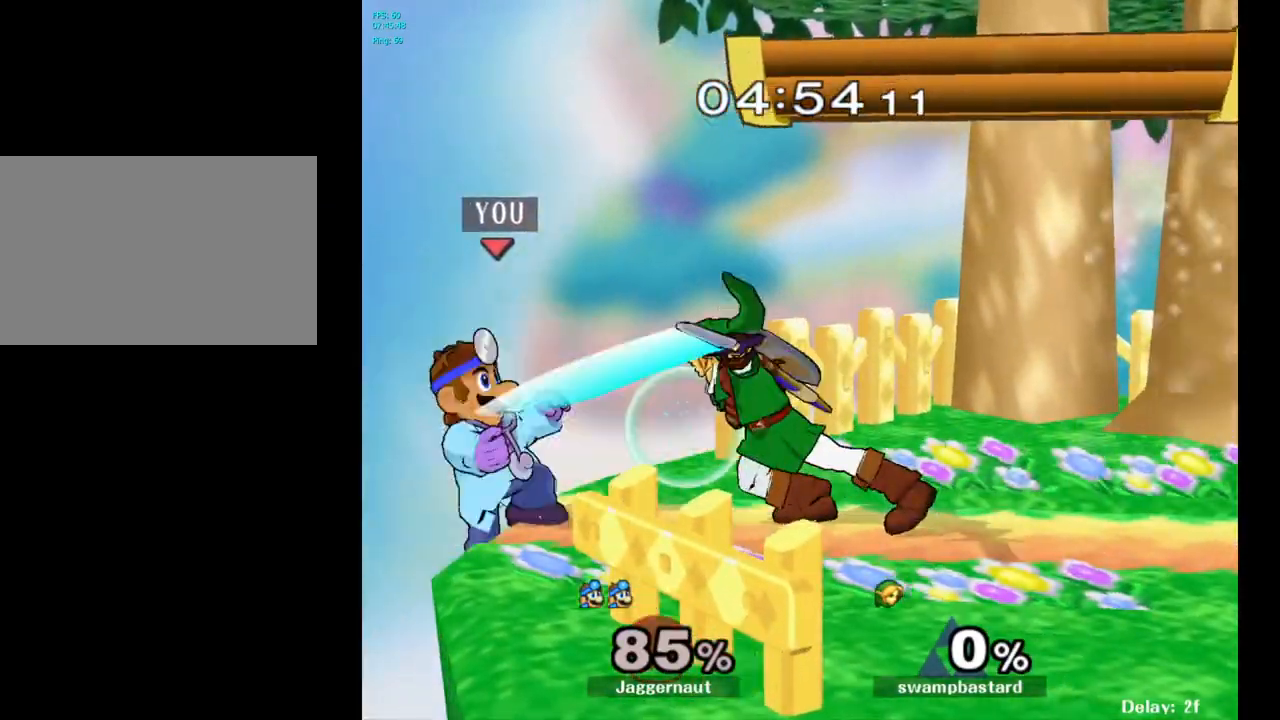
{"buttons": [], "left_stick": "down-right", "right_stick": "center", "events": [[50, "left_stick", "right"], [267, "left_stick", "center"], [350, "R1", "up"], [417, "left_stick", "left"], [500, "left_stick", "down-right"]]}
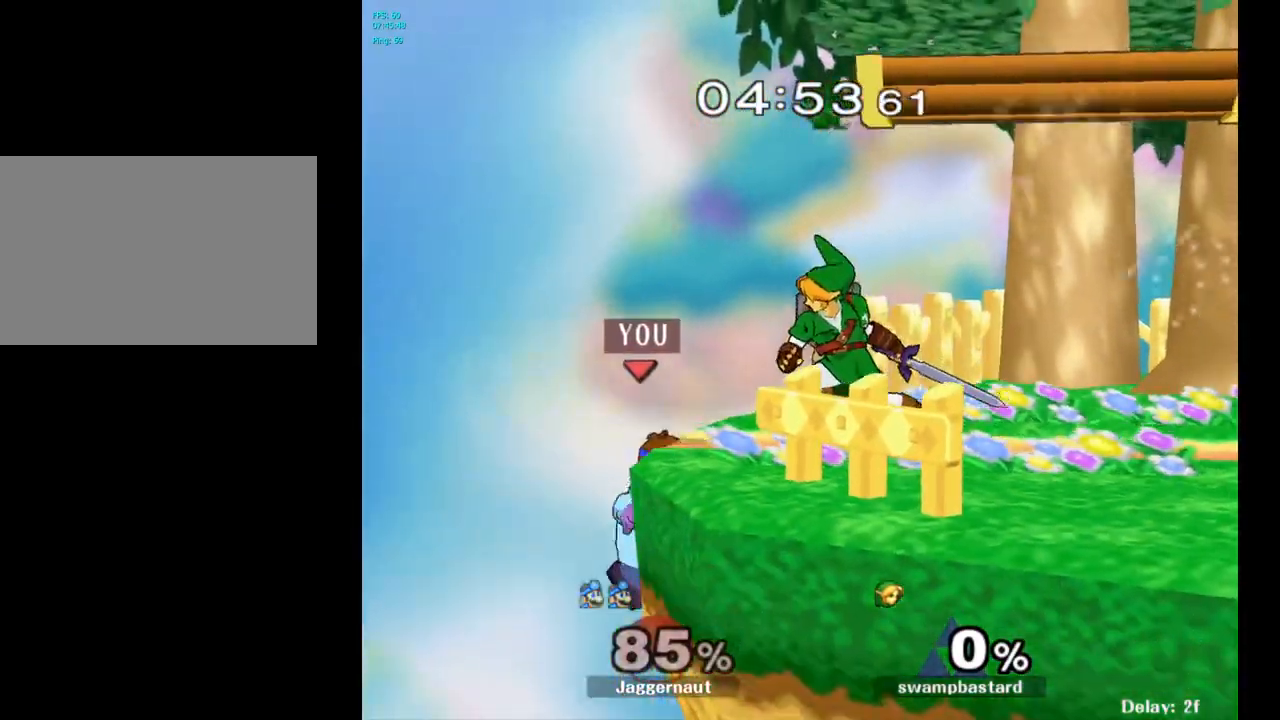
{"buttons": [], "left_stick": "right", "right_stick": "center", "events": [[17, "left_stick", "right"], [33, "Y", "down"], [133, "A", "down"], [250, "Y", "up"], [350, "A", "up"]]}
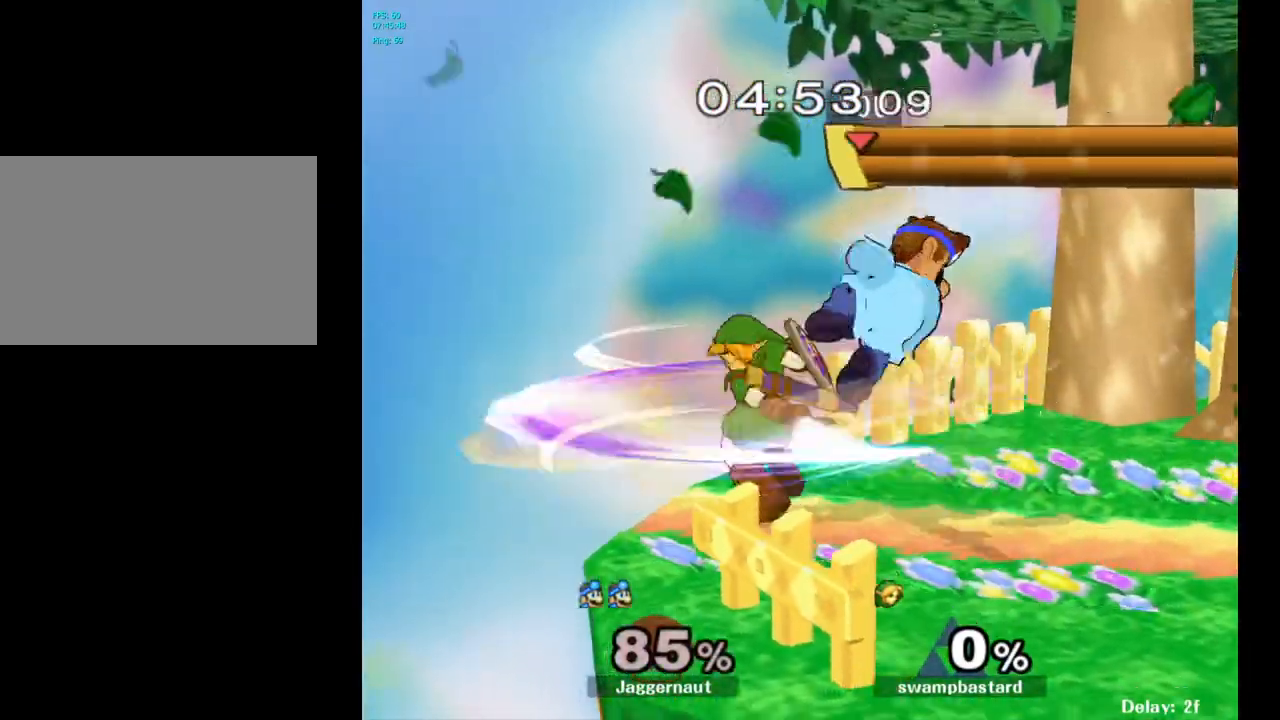
{"buttons": [], "left_stick": "center", "right_stick": "center", "events": [[67, "left_stick", "down"], [117, "R1", "down"], [317, "left_stick", "center"], [383, "R1", "up"]]}
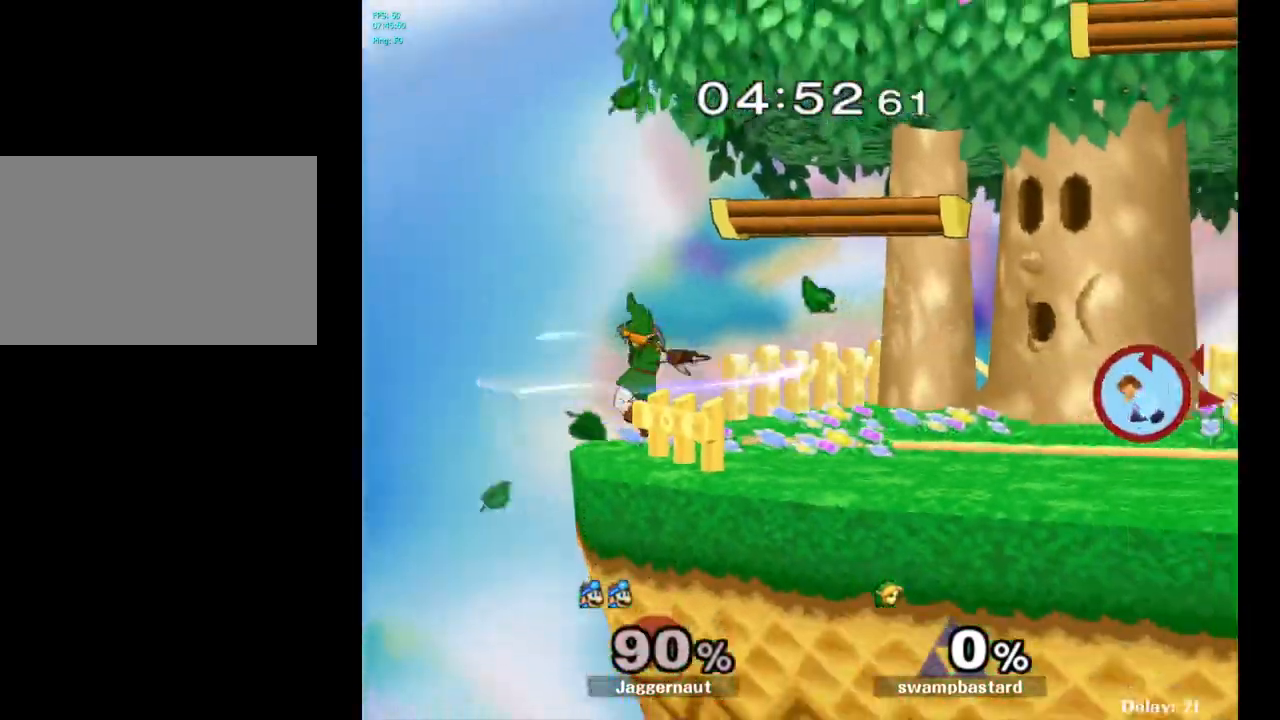
{"buttons": ["Y"], "left_stick": "left", "right_stick": "center", "events": [[217, "left_stick", "left"], [500, "Y", "down"]]}
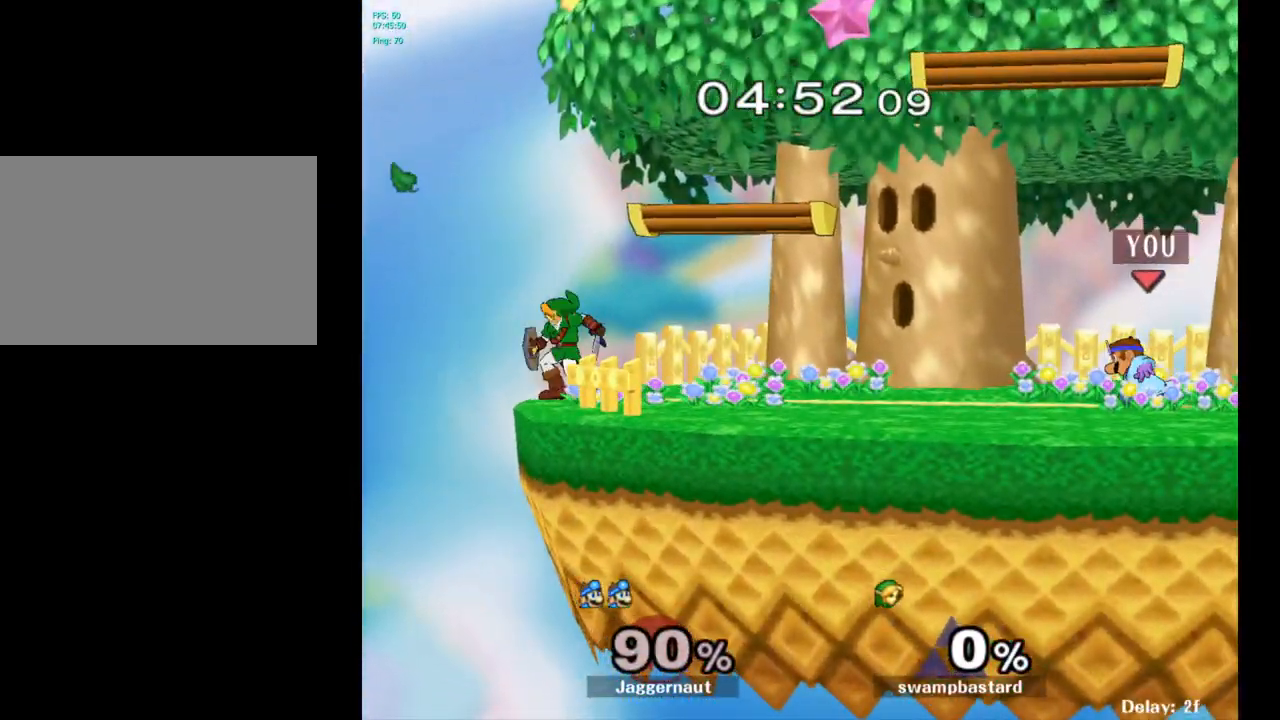
{"buttons": [], "left_stick": "left", "right_stick": "down", "events": [[167, "Y", "up"], [433, "right_stick", "down"]]}
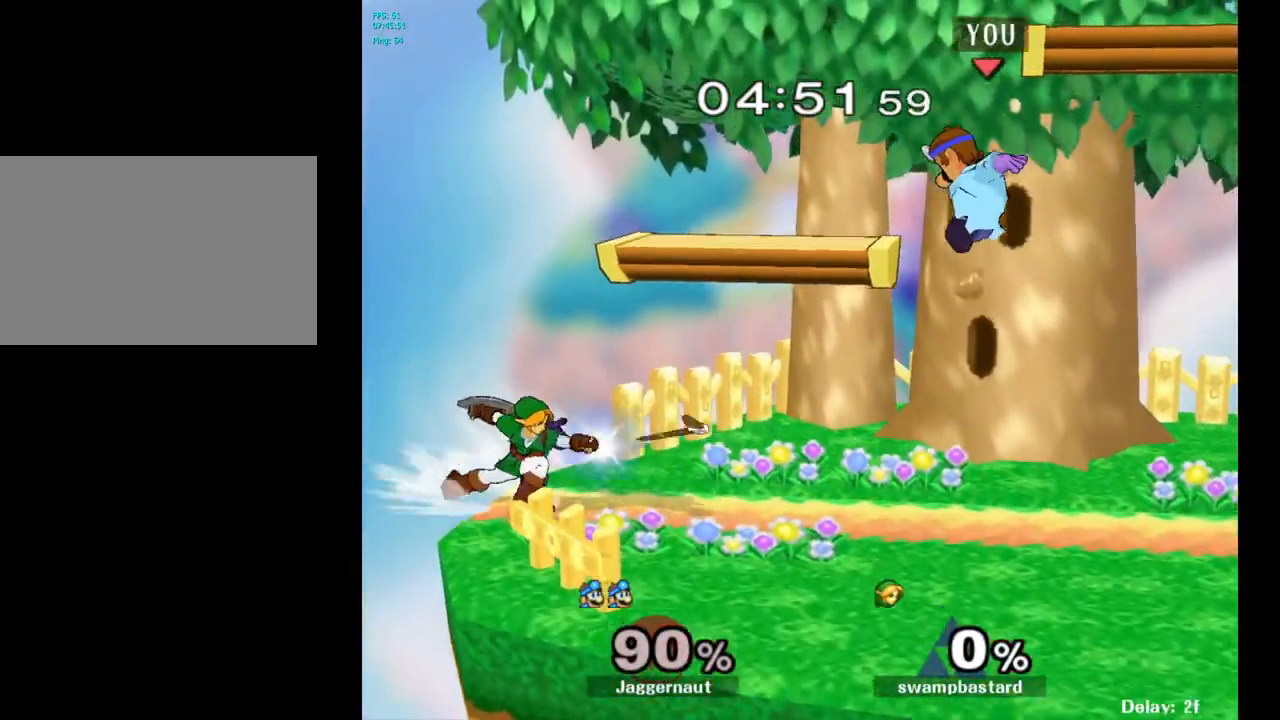
{"buttons": ["R1"], "left_stick": "center", "right_stick": "center", "events": [[17, "right_stick", "center"], [283, "left_stick", "down-left"], [383, "R1", "down"], [383, "left_stick", "down"], [500, "left_stick", "center"]]}
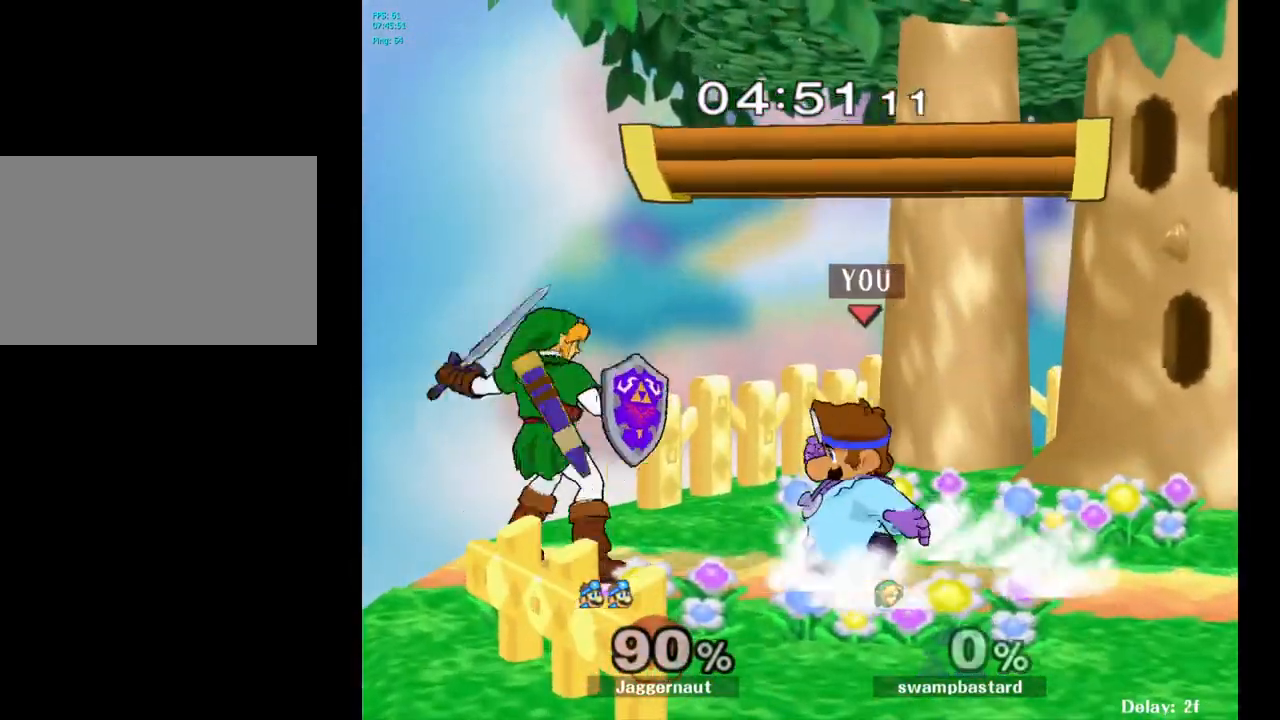
{"buttons": ["R1"], "left_stick": "center", "right_stick": "center", "events": [[100, "left_stick", "right"], [317, "left_stick", "center"]]}
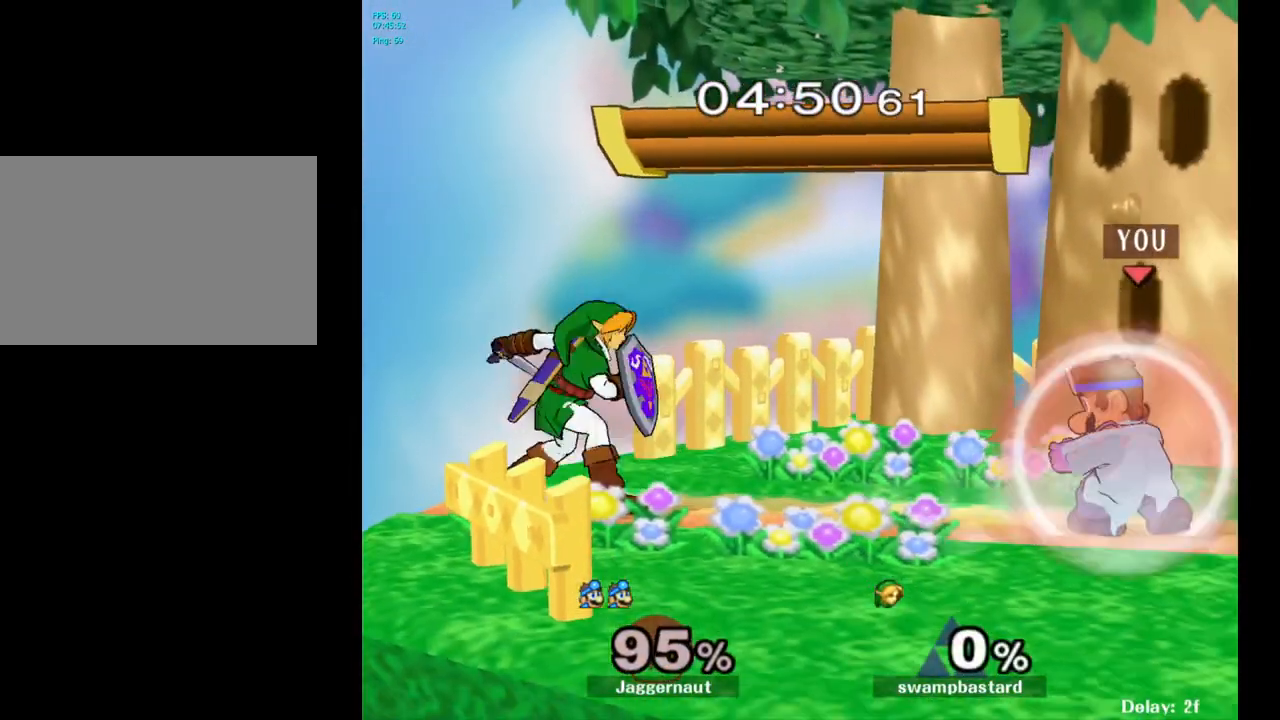
{"buttons": [], "left_stick": "center", "right_stick": "center", "events": [[150, "left_stick", "right"], [350, "left_stick", "center"], [400, "R1", "up"]]}
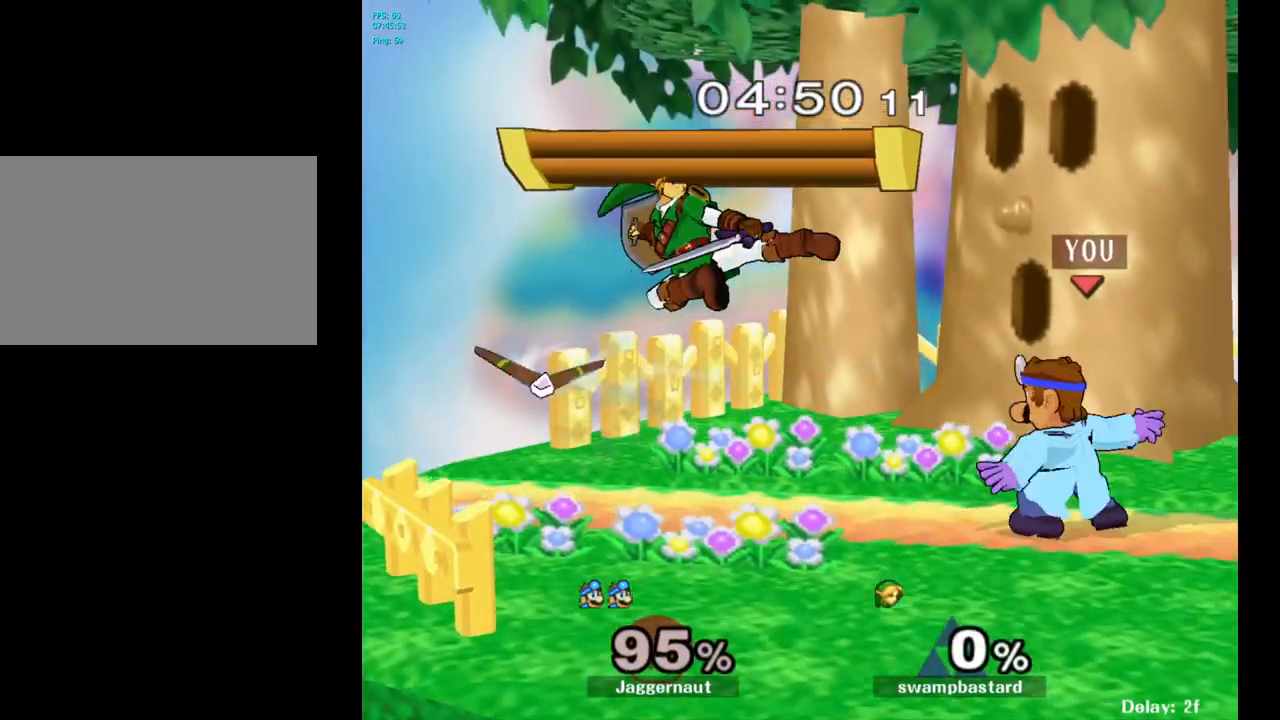
{"buttons": [], "left_stick": "left", "right_stick": "center", "events": [[183, "left_stick", "right"], [433, "left_stick", "left"], [450, "Y", "down"], [483, "Y", "up"]]}
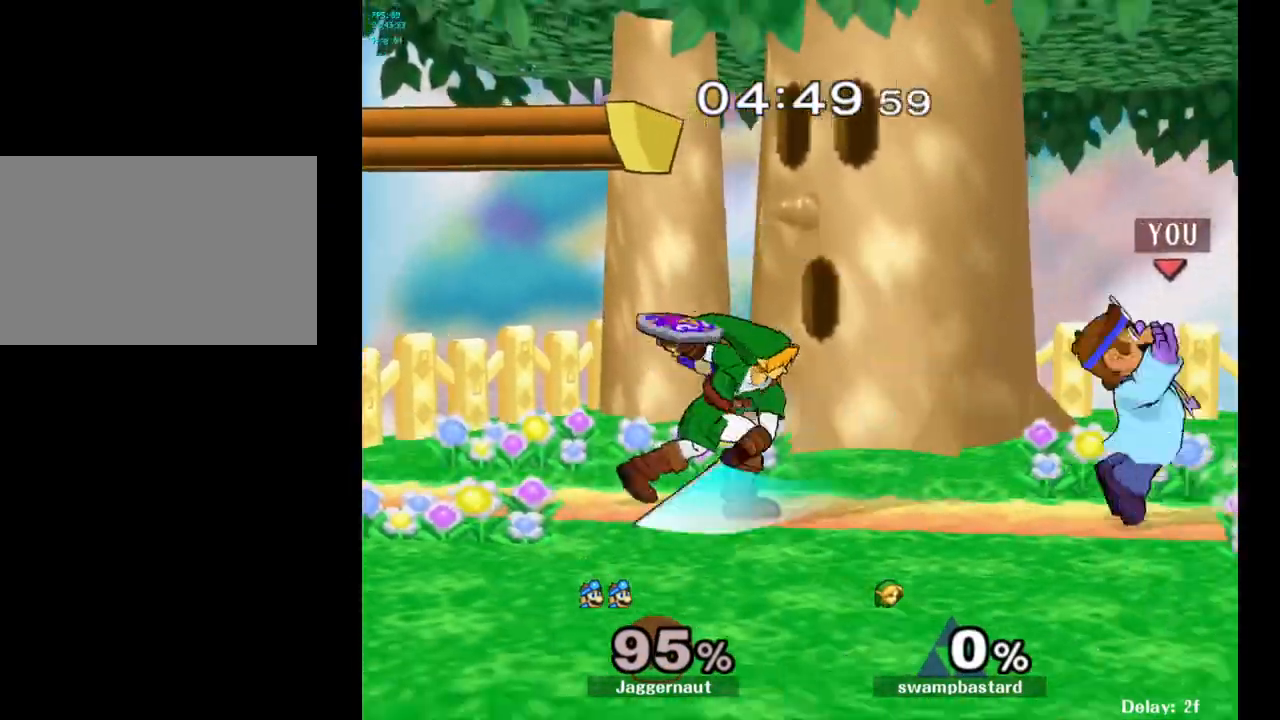
{"buttons": [], "left_stick": "left", "right_stick": "center", "events": [[350, "A", "down"], [417, "A", "up"]]}
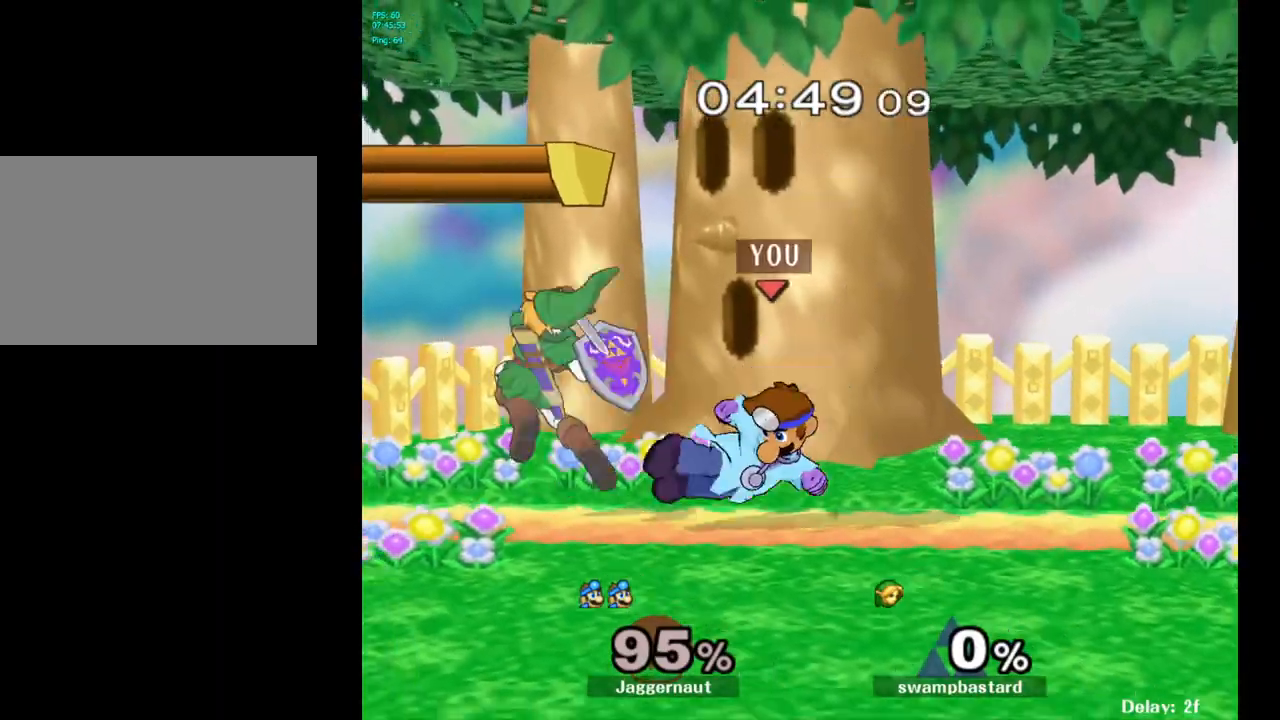
{"buttons": ["R1"], "left_stick": "center", "right_stick": "center", "events": [[83, "left_stick", "center"], [133, "R1", "down"]]}
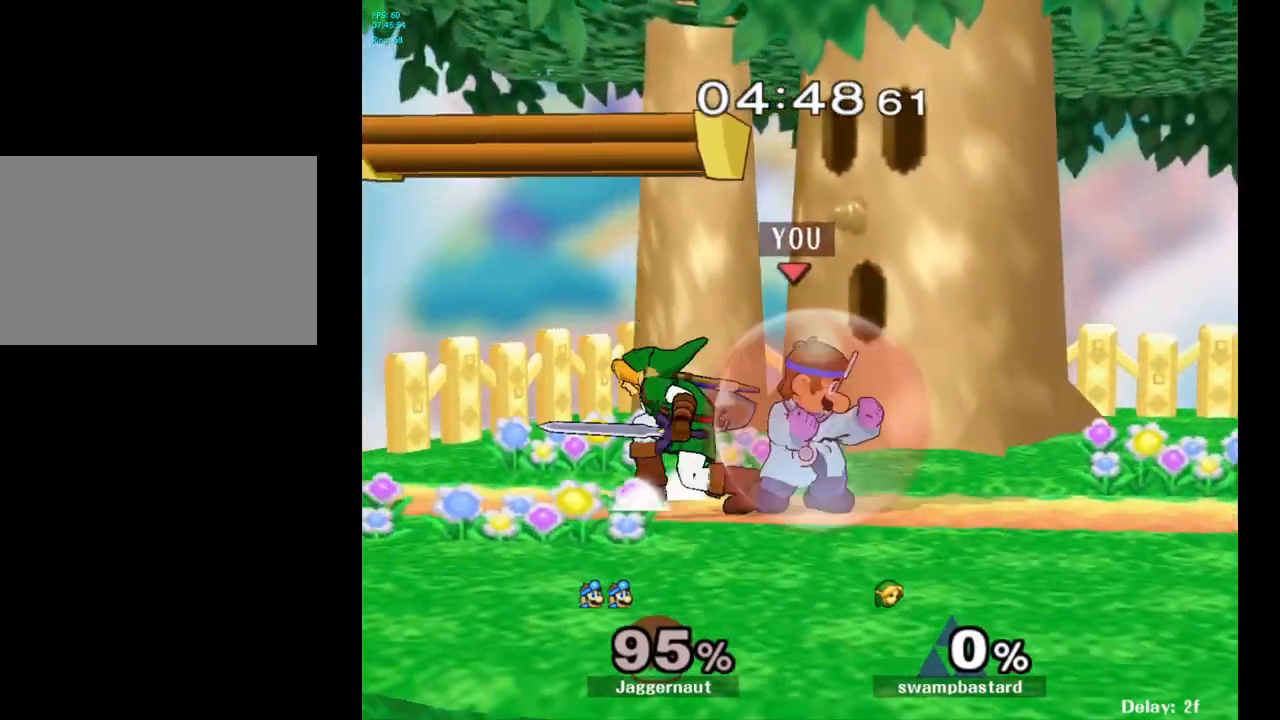
{"buttons": [], "left_stick": "center", "right_stick": "center", "events": [[33, "left_stick", "left"], [183, "left_stick", "center"], [300, "R1", "up"]]}
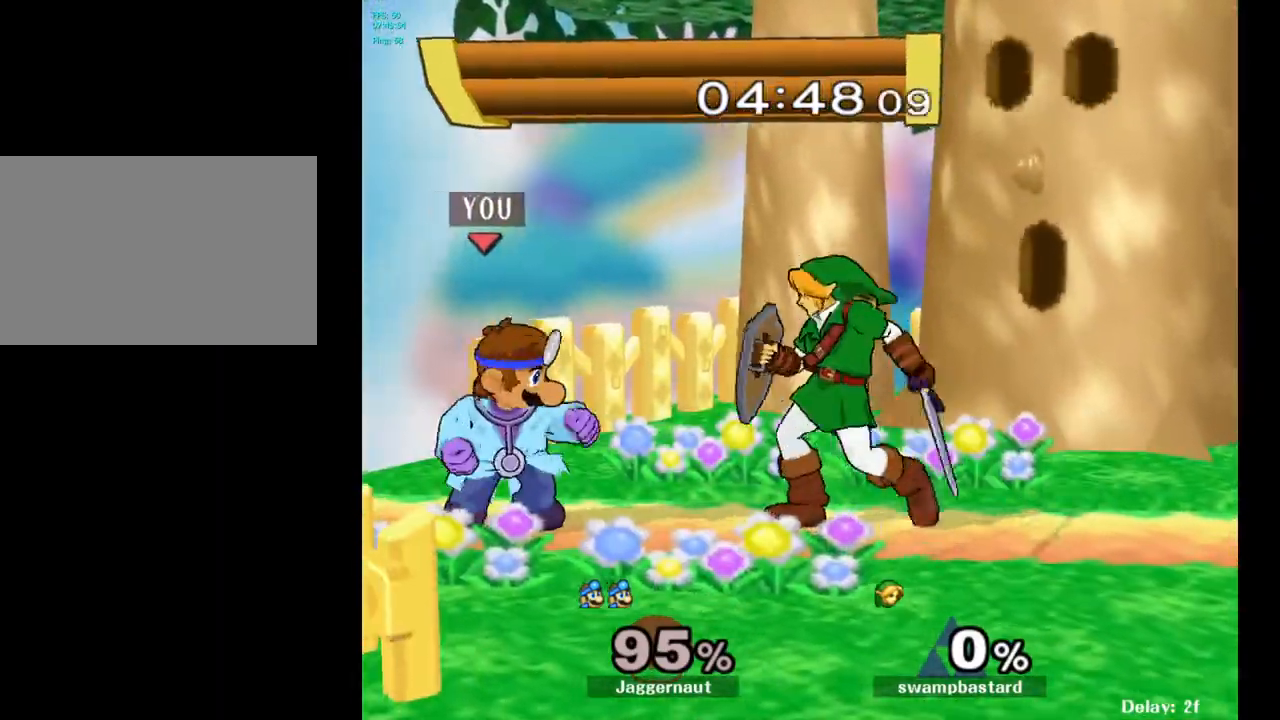
{"buttons": [], "left_stick": "right", "right_stick": "center", "events": [[50, "left_stick", "right"], [83, "Y", "down"], [117, "Y", "up"], [117, "left_stick", "center"], [200, "A", "down"], [300, "A", "up"], [300, "left_stick", "right"]]}
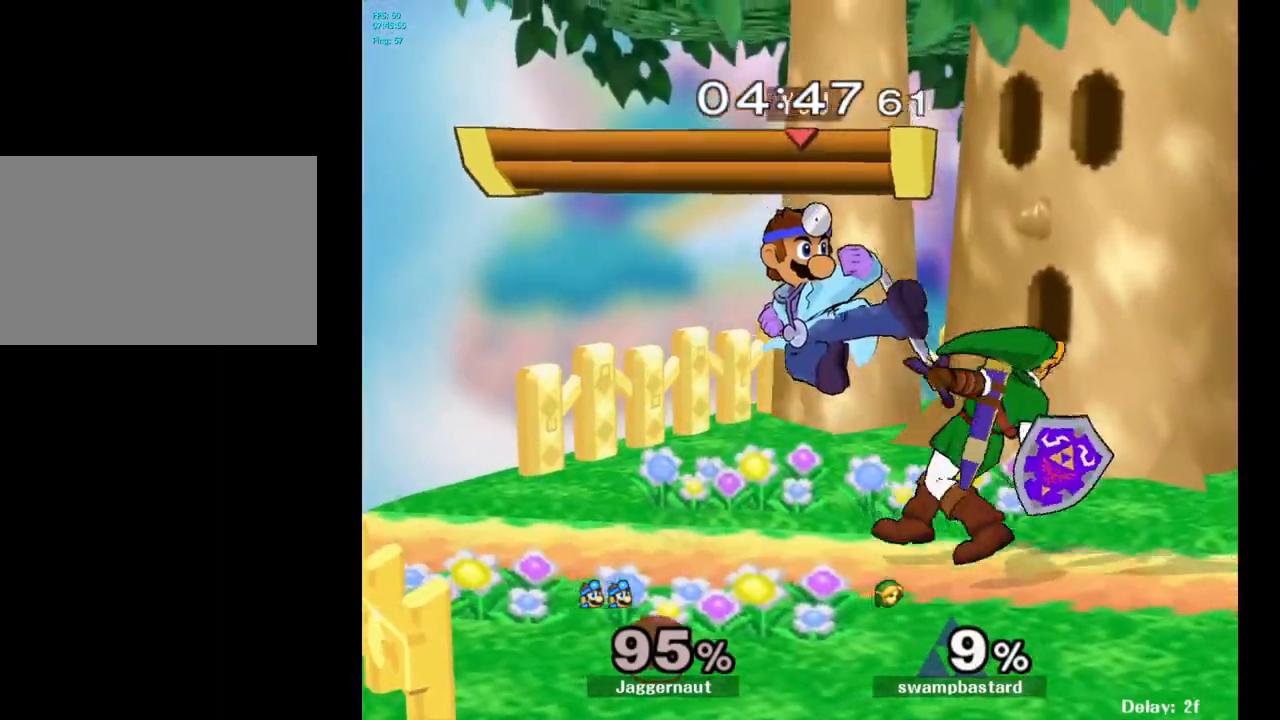
{"buttons": ["R1"], "left_stick": "center", "right_stick": "center", "events": [[33, "R1", "down"], [33, "left_stick", "down"], [217, "left_stick", "center"]]}
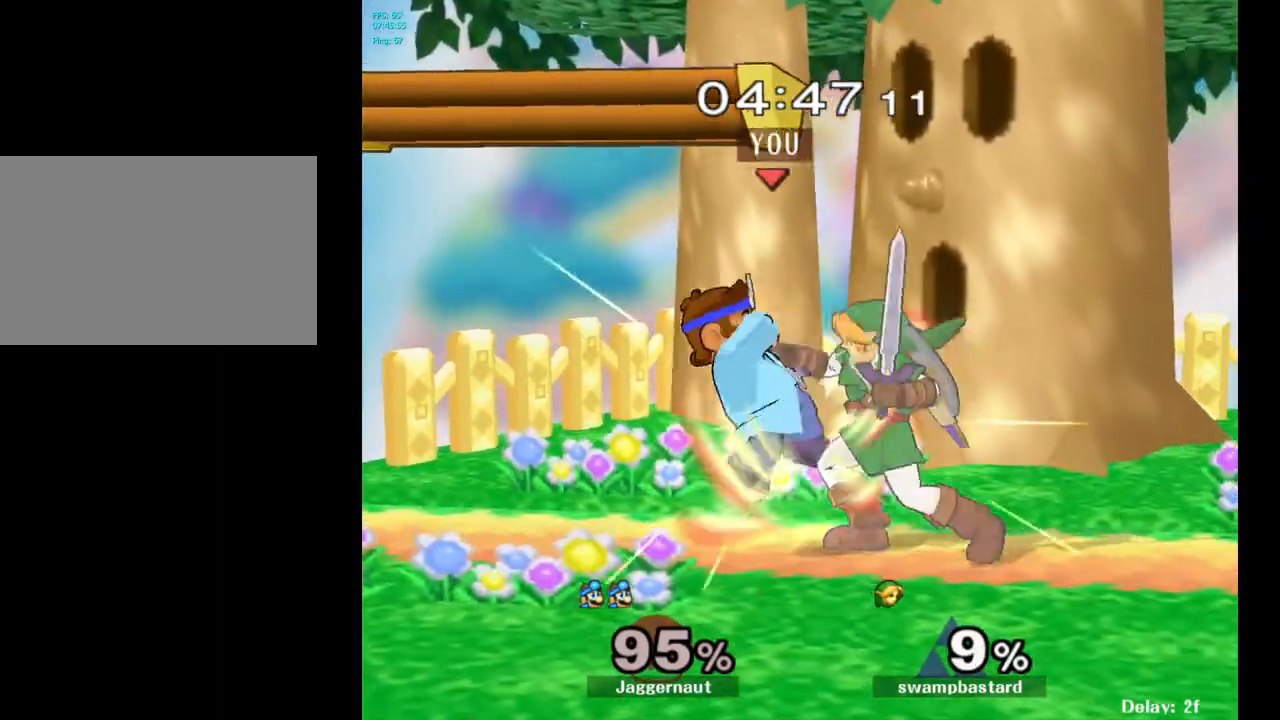
{"buttons": [], "left_stick": "right", "right_stick": "center", "events": [[17, "A", "down"], [150, "A", "up"], [283, "R1", "up"], [300, "left_stick", "right"]]}
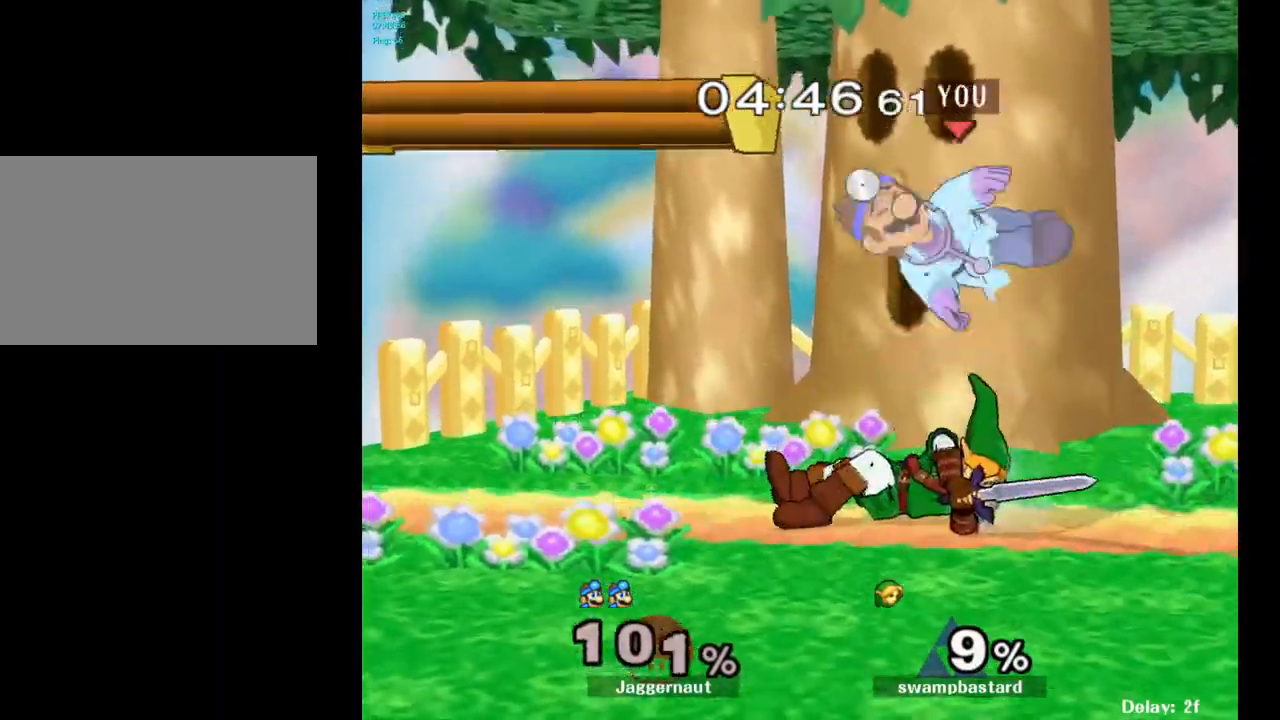
{"buttons": [], "left_stick": "up", "right_stick": "center", "events": [[317, "left_stick", "center"], [383, "Y", "down"], [483, "Y", "up"], [500, "left_stick", "up"]]}
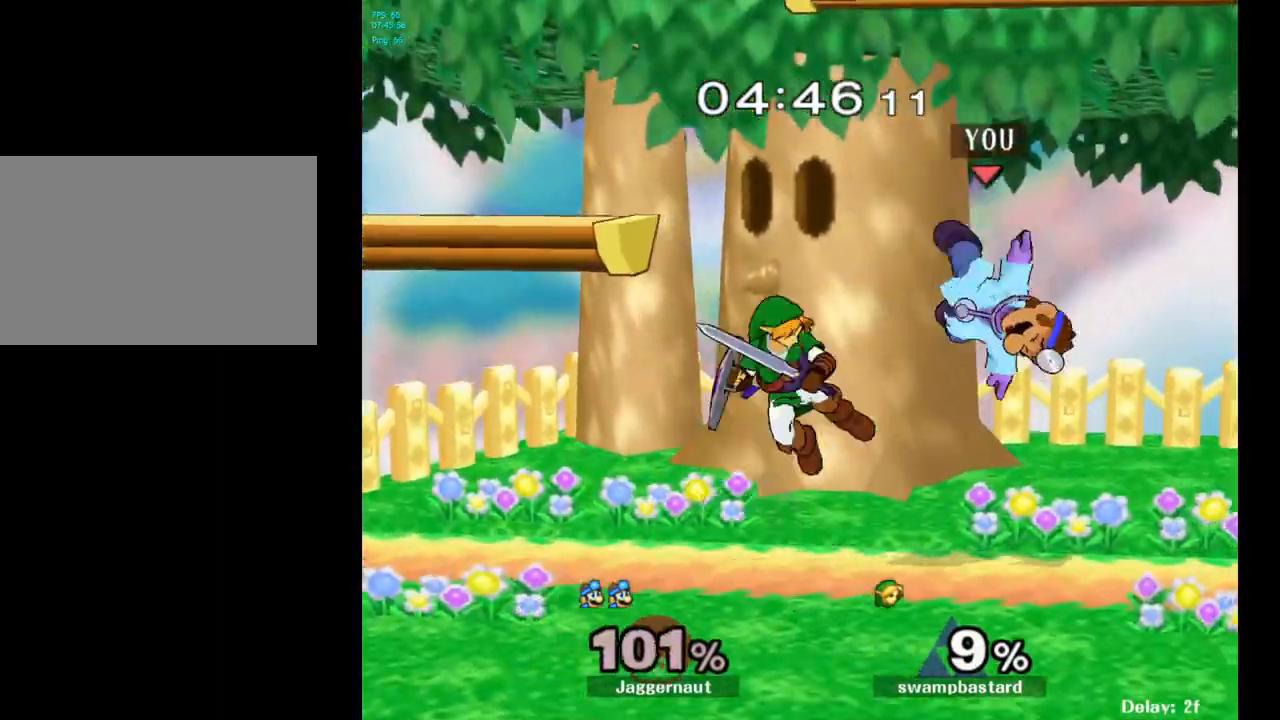
{"buttons": [], "left_stick": "center", "right_stick": "center", "events": [[50, "Y", "down"], [117, "Y", "up"], [183, "Y", "down"], [267, "Y", "up"], [350, "left_stick", "center"]]}
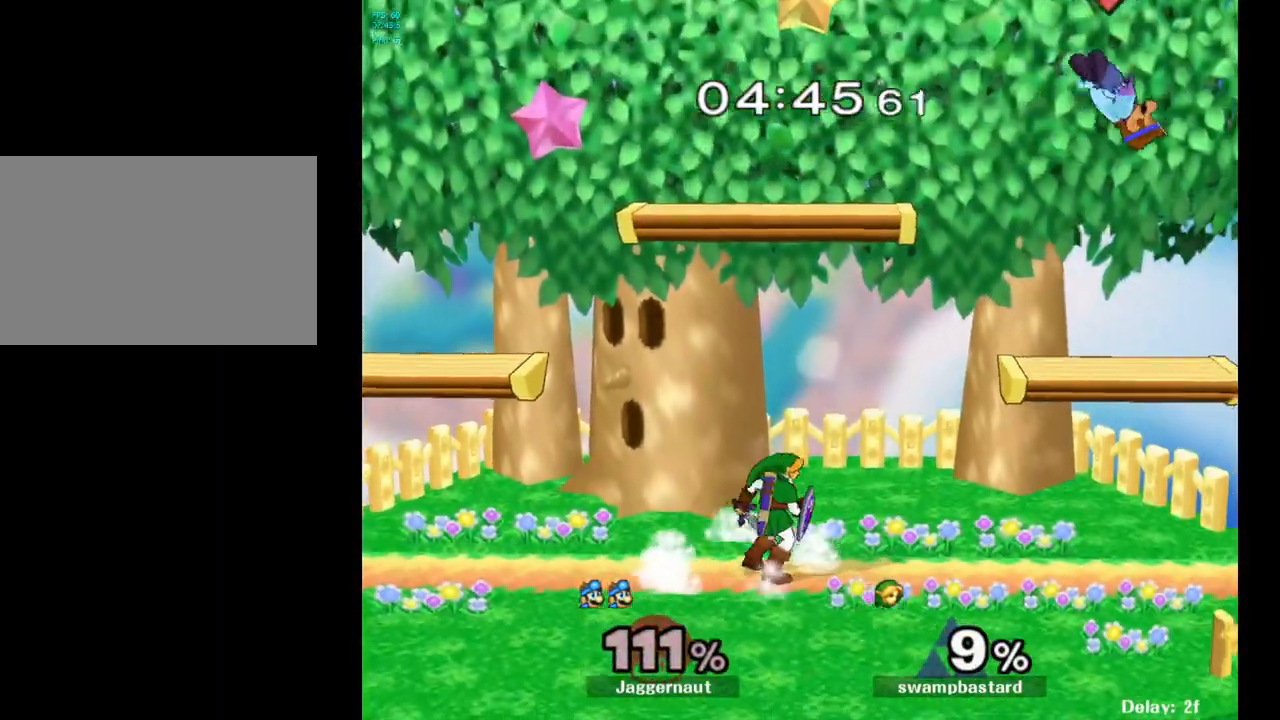
{"buttons": ["Y"], "left_stick": "left", "right_stick": "center", "events": [[33, "left_stick", "left"], [200, "left_stick", "center"], [250, "left_stick", "left"], [483, "Y", "down"]]}
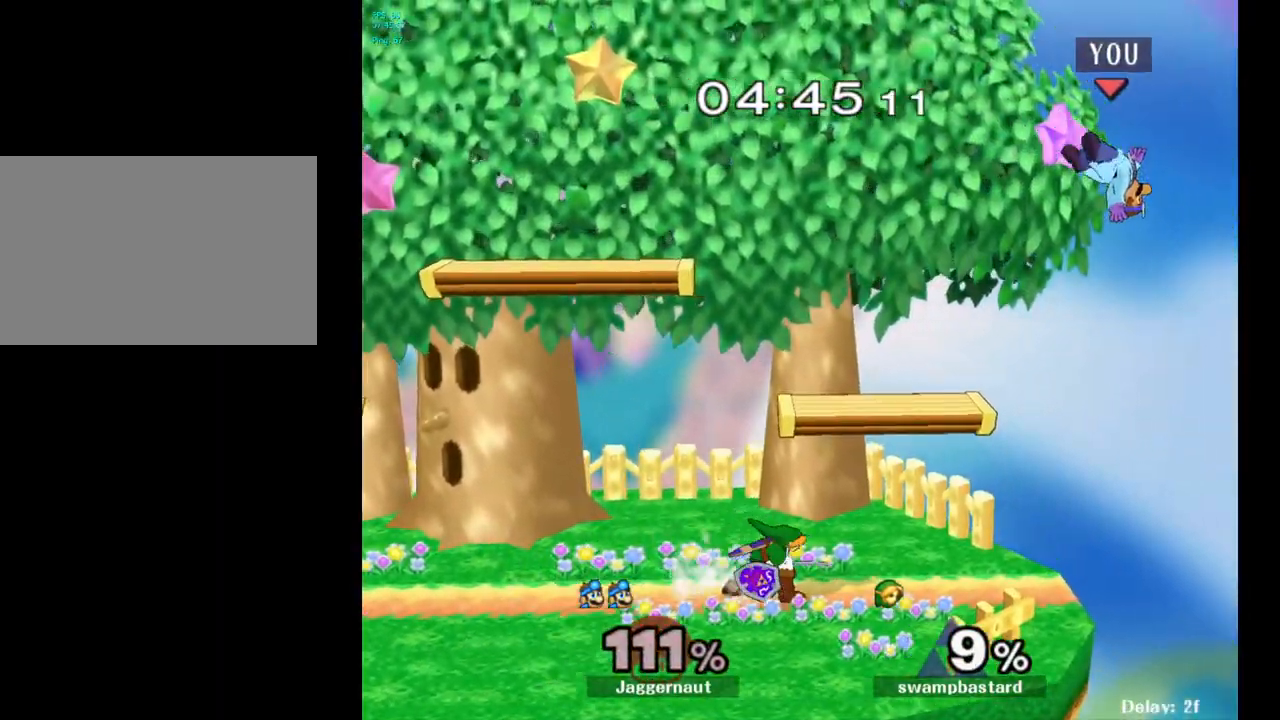
{"buttons": [], "left_stick": "center", "right_stick": "center", "events": [[67, "Y", "up"], [133, "Y", "down"], [217, "Y", "up"], [300, "Y", "down"], [350, "Y", "up"], [400, "left_stick", "center"]]}
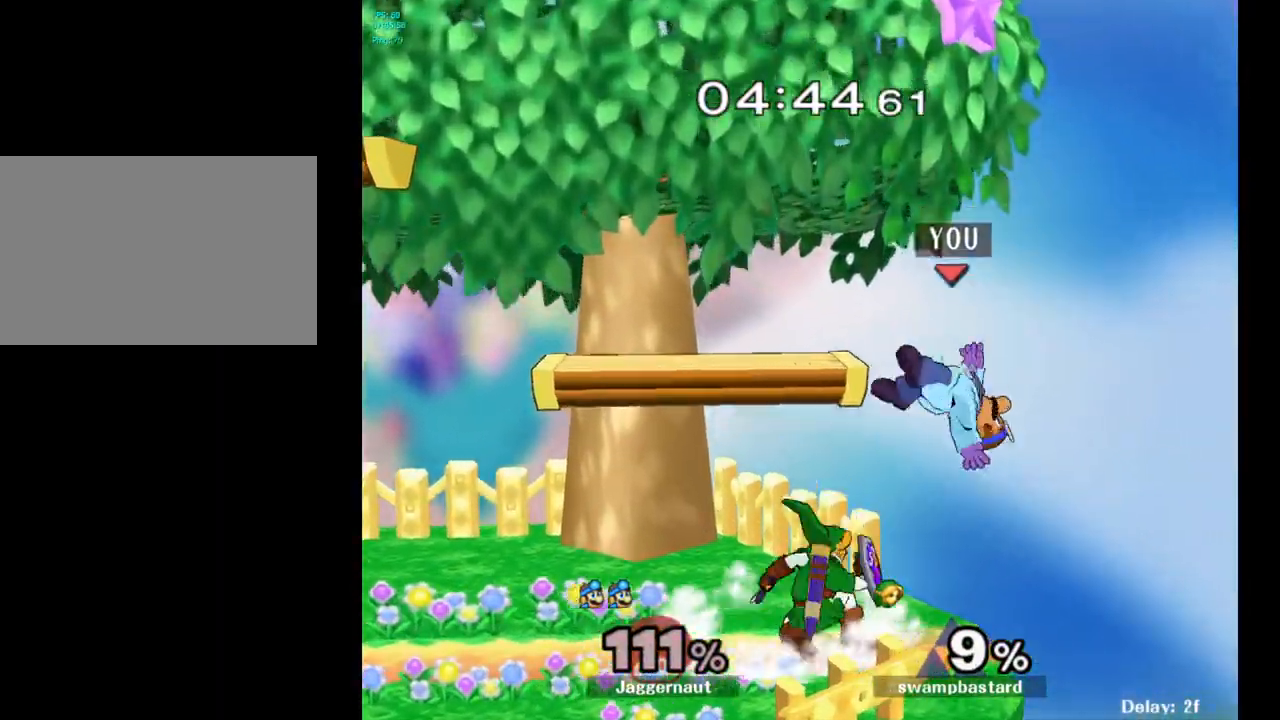
{"buttons": ["R1"], "left_stick": "center", "right_stick": "center", "events": [[17, "left_stick", "down-left"], [83, "R1", "down"], [217, "left_stick", "center"]]}
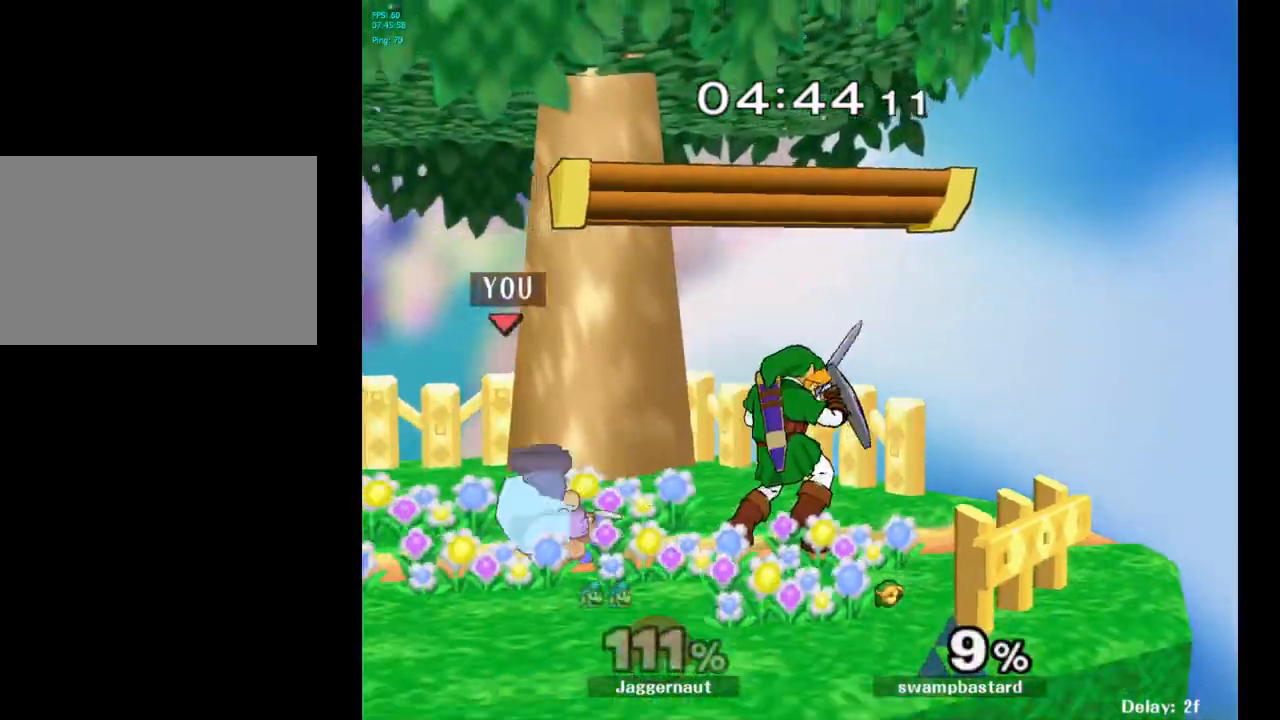
{"buttons": [], "left_stick": "center", "right_stick": "center", "events": [[250, "R1", "up"], [417, "left_stick", "right"], [450, "Y", "down"], [483, "Y", "up"], [483, "left_stick", "center"]]}
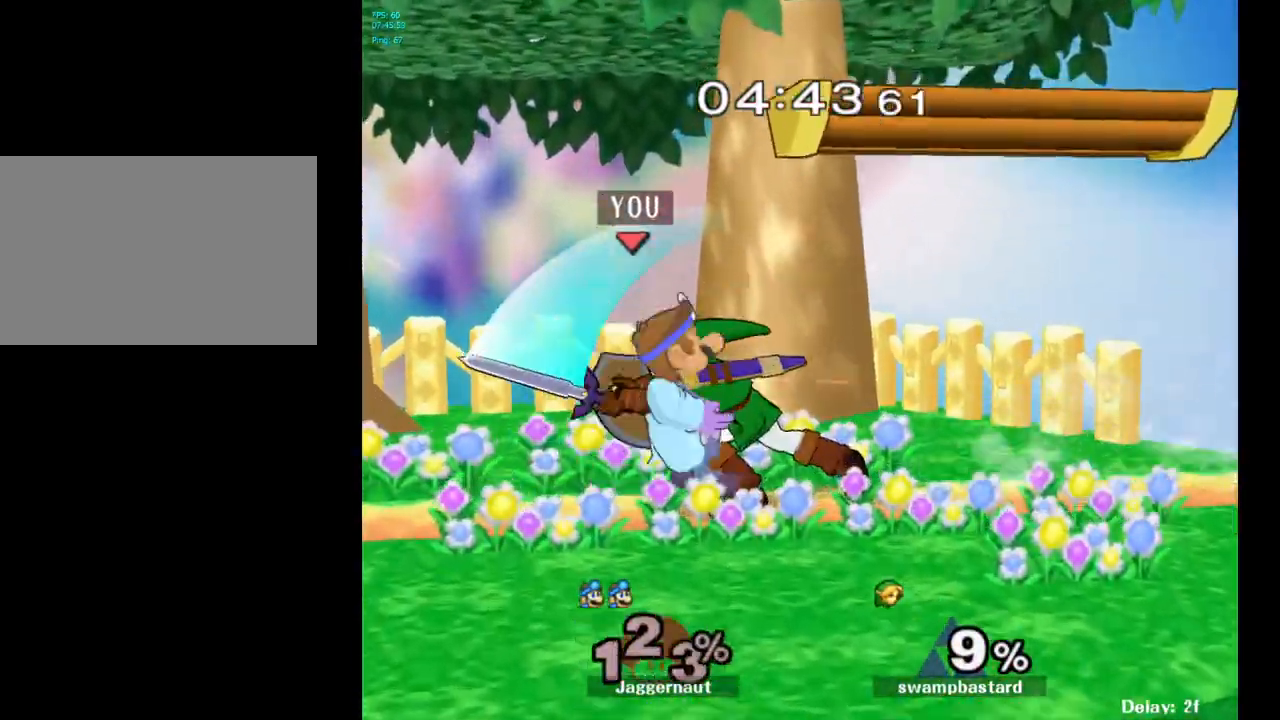
{"buttons": [], "left_stick": "left", "right_stick": "center", "events": [[67, "A", "down"], [133, "A", "up"], [383, "left_stick", "left"]]}
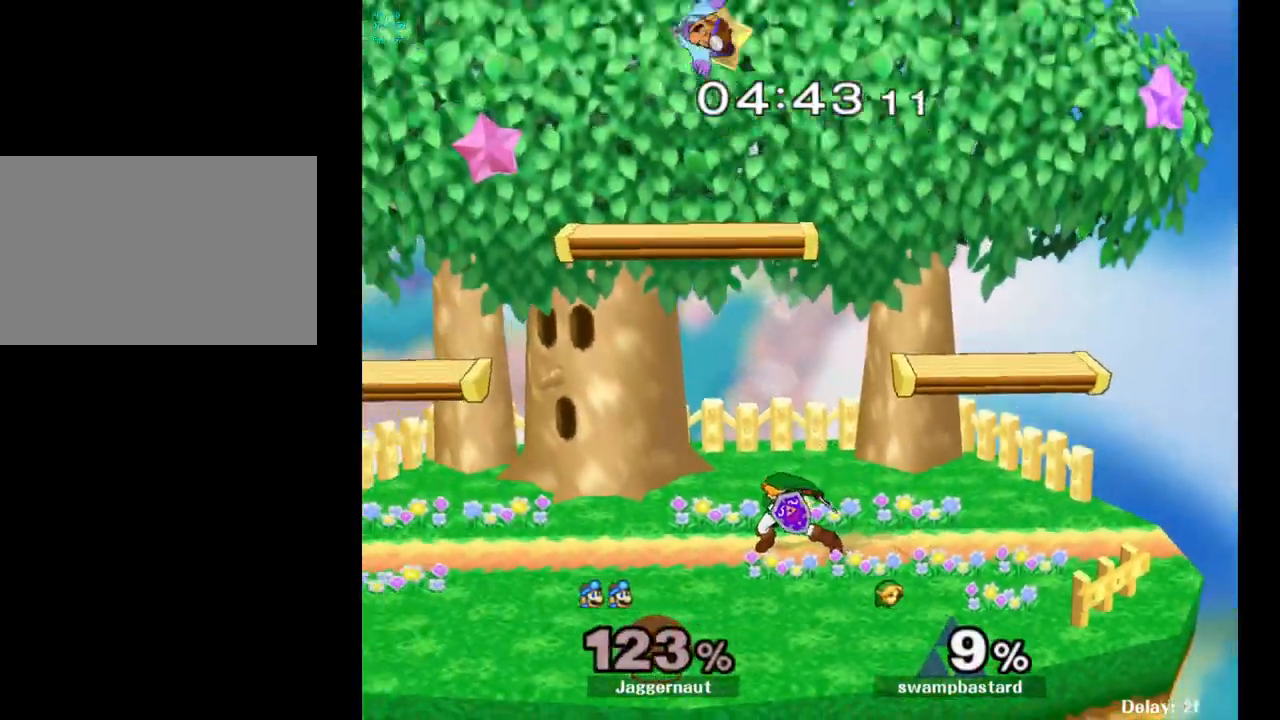
{"buttons": [], "left_stick": "left", "right_stick": "center", "events": []}
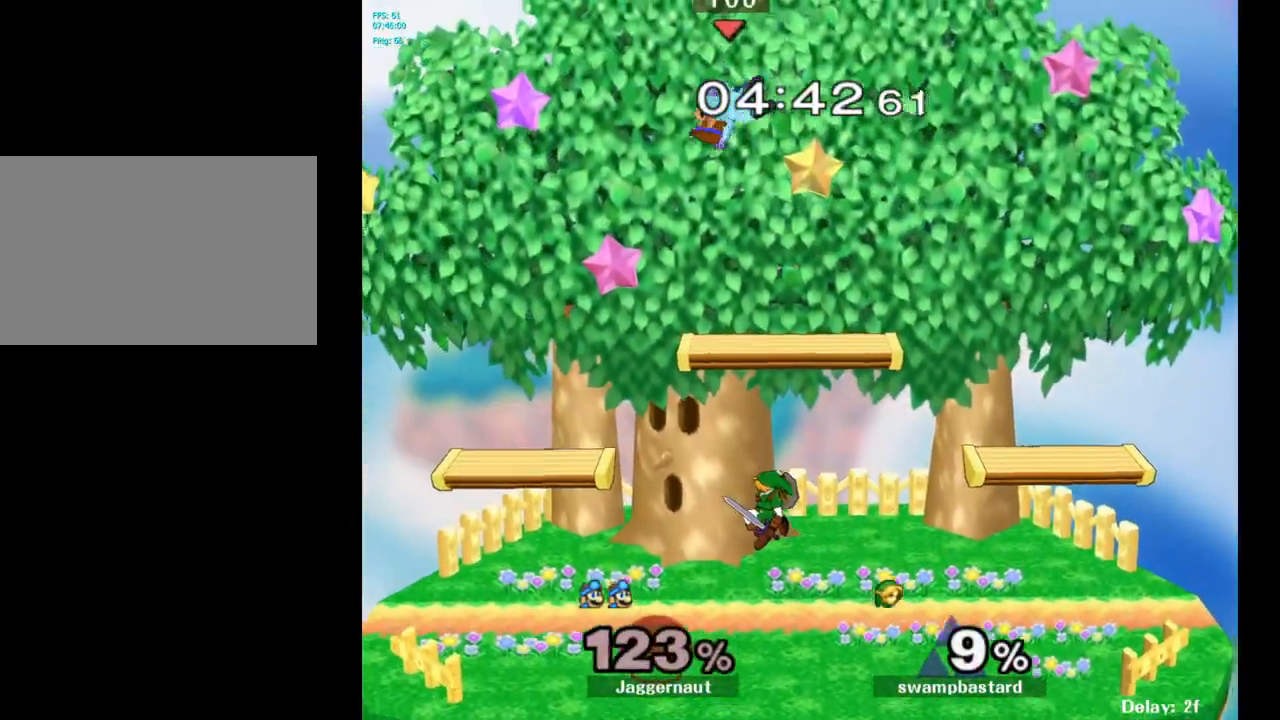
{"buttons": [], "left_stick": "right", "right_stick": "center", "events": [[350, "left_stick", "center"], [450, "left_stick", "right"]]}
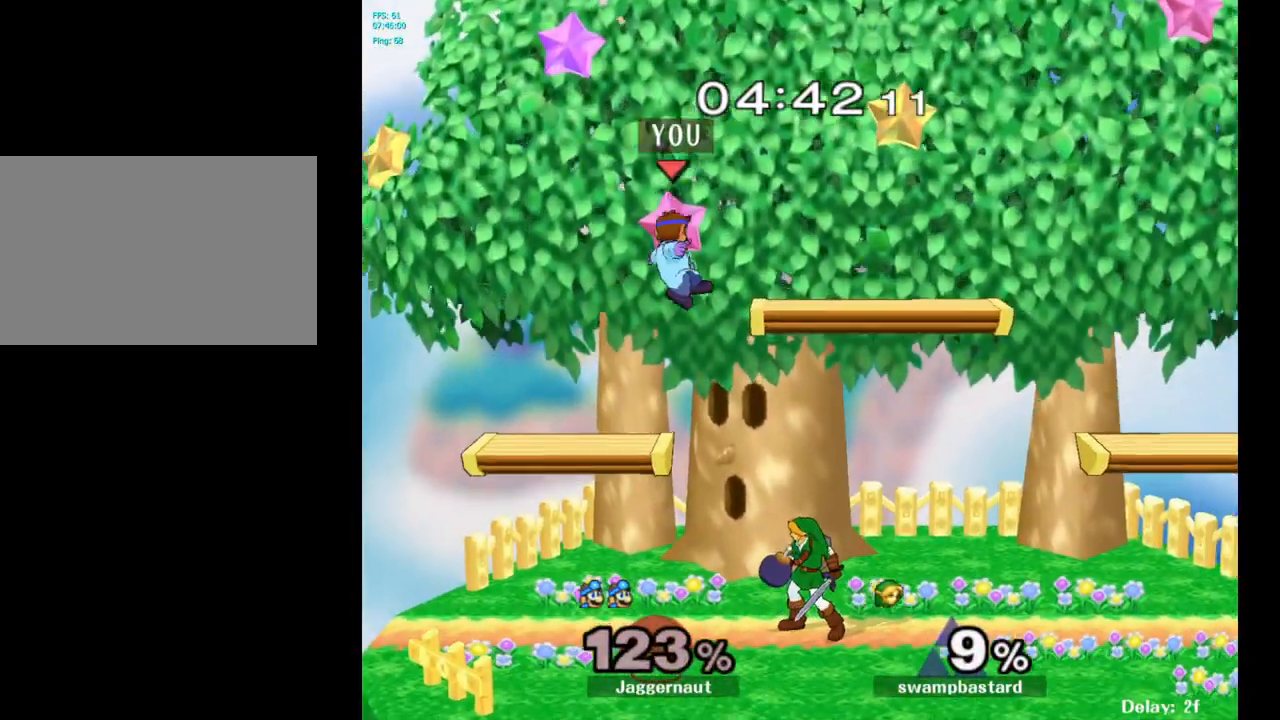
{"buttons": ["Y", "R1"], "left_stick": "down-right", "right_stick": "center", "events": [[167, "Y", "down"], [300, "left_stick", "down-right"], [383, "R1", "down"]]}
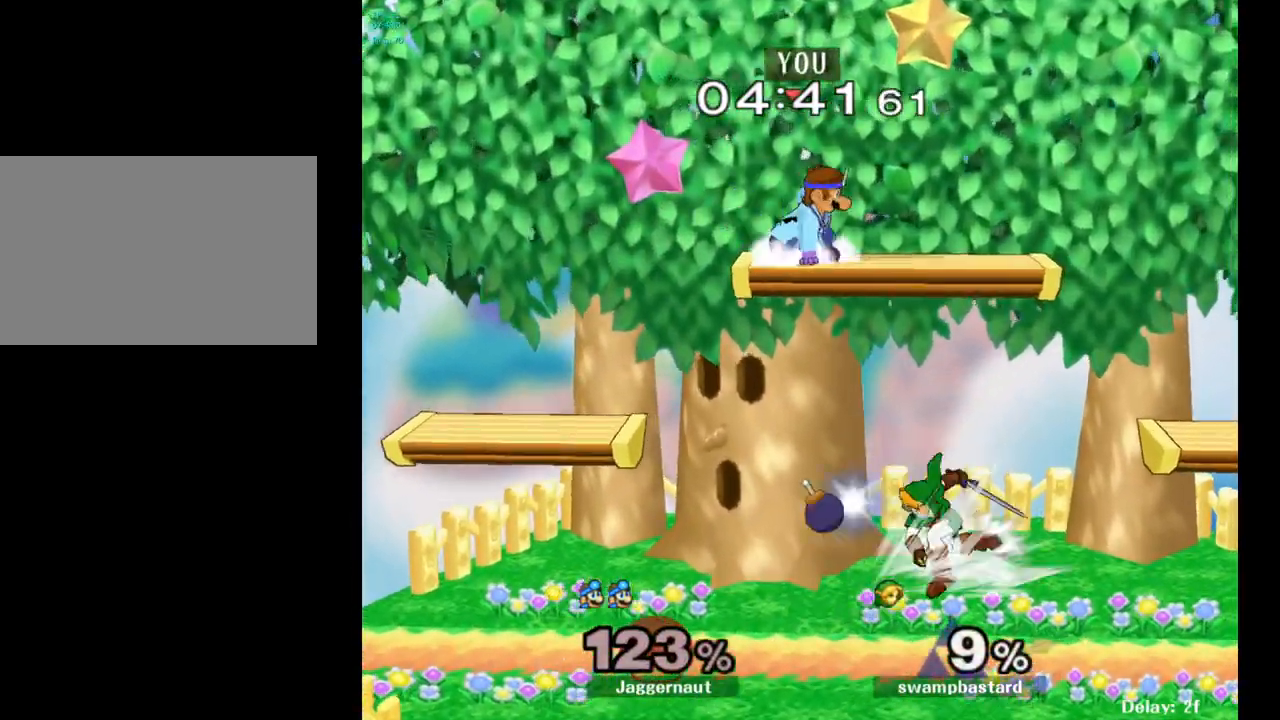
{"buttons": ["R1"], "left_stick": "down", "right_stick": "center", "events": [[50, "Y", "up"], [50, "left_stick", "right"], [433, "left_stick", "down"]]}
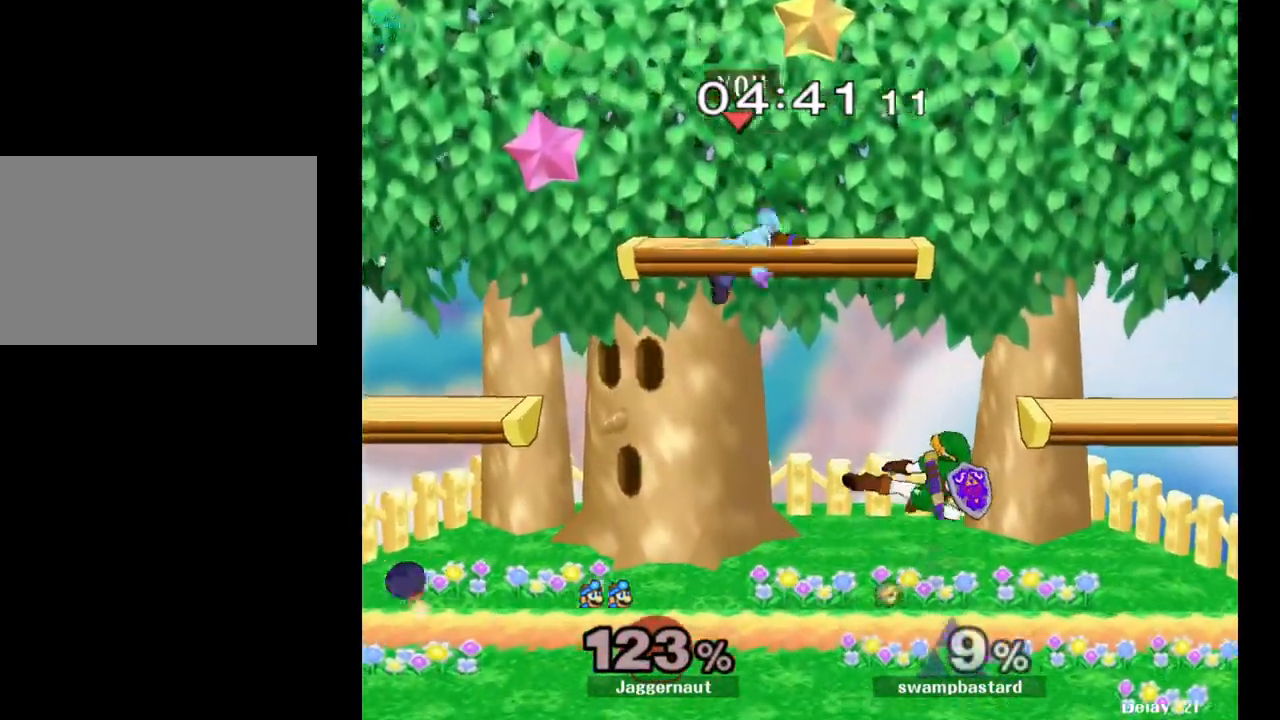
{"buttons": [], "left_stick": "right", "right_stick": "center", "events": [[33, "R1", "up"], [50, "left_stick", "right"], [67, "right_stick", "down"], [133, "right_stick", "center"]]}
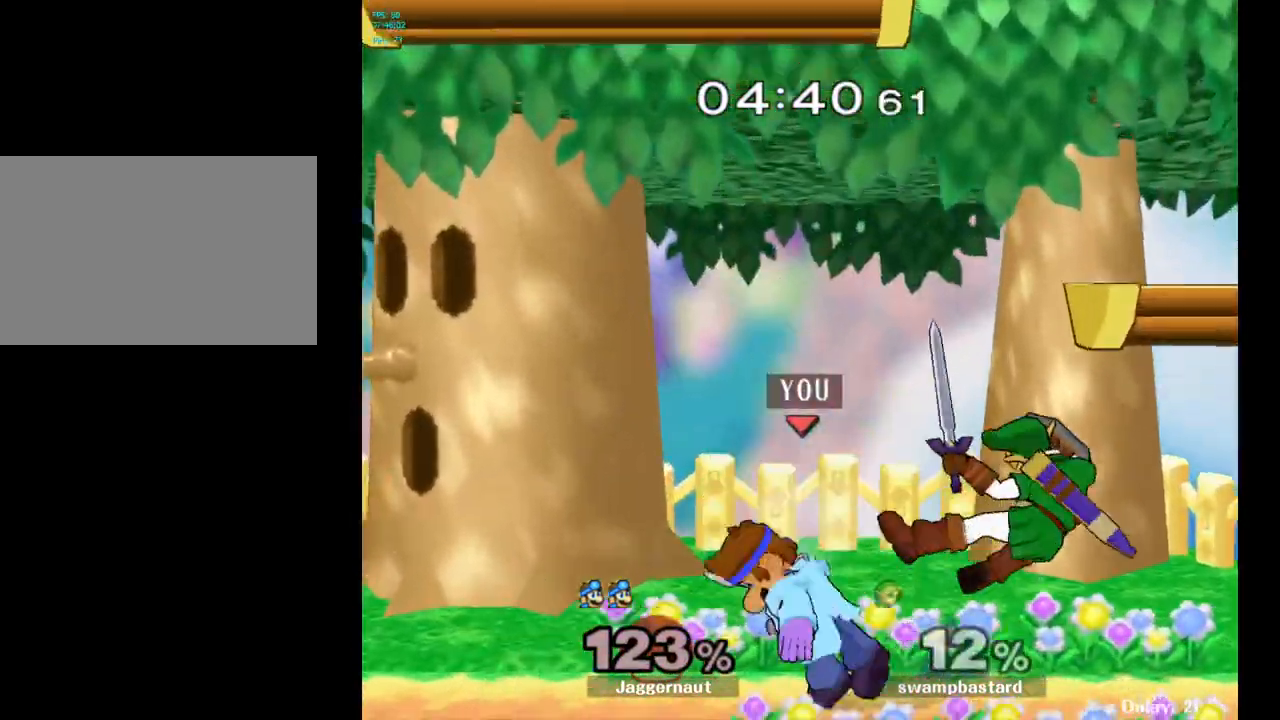
{"buttons": ["A"], "left_stick": "down", "right_stick": "center", "events": [[83, "R1", "down"], [133, "left_stick", "down"], [217, "R1", "up"], [333, "A", "down"], [433, "A", "up"], [500, "A", "down"]]}